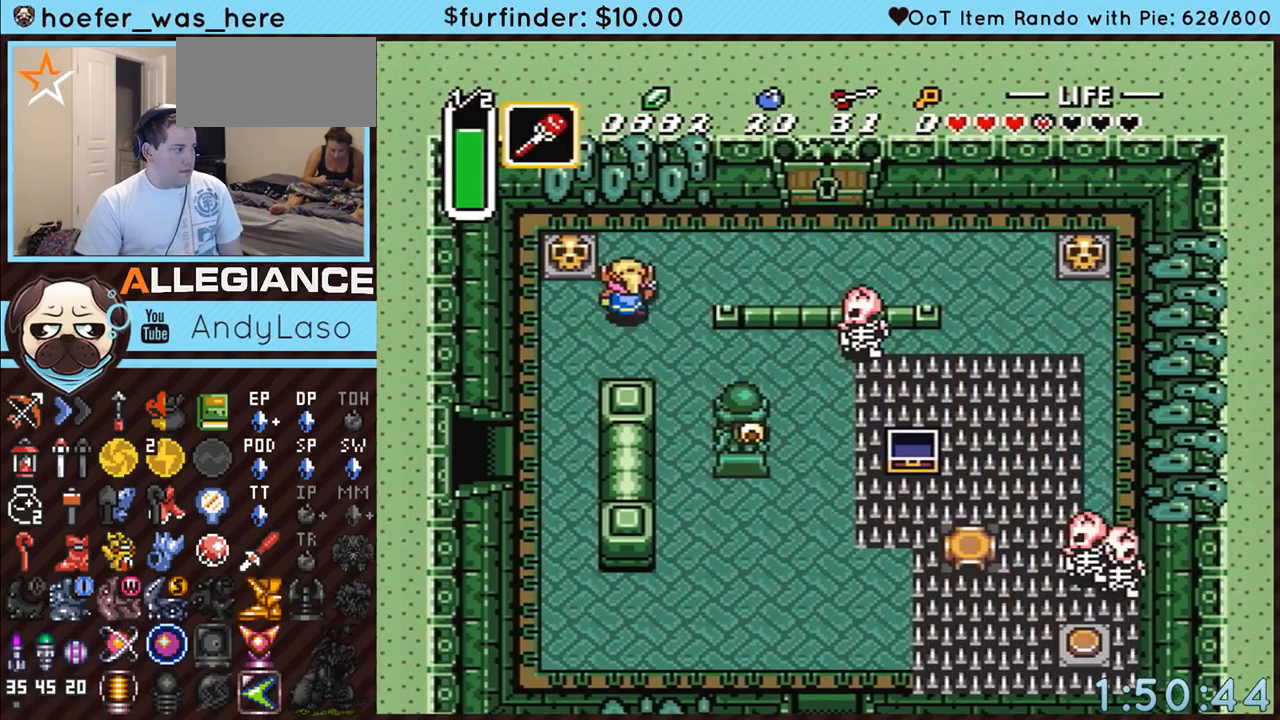
Gameplay with a controller (Nintendo layout); each line is a JSON object with the inputs held at the frame after it. "events" lists button and stick changes between this image and that frame as [ms after this image, input, new state], when the widget could be followed in between. Not read: L3 R3.
{"buttons": ["DPAD_LEFT"], "events": [[217, "A", "down"], [217, "DPAD_UP", "up"], [400, "A", "up"]]}
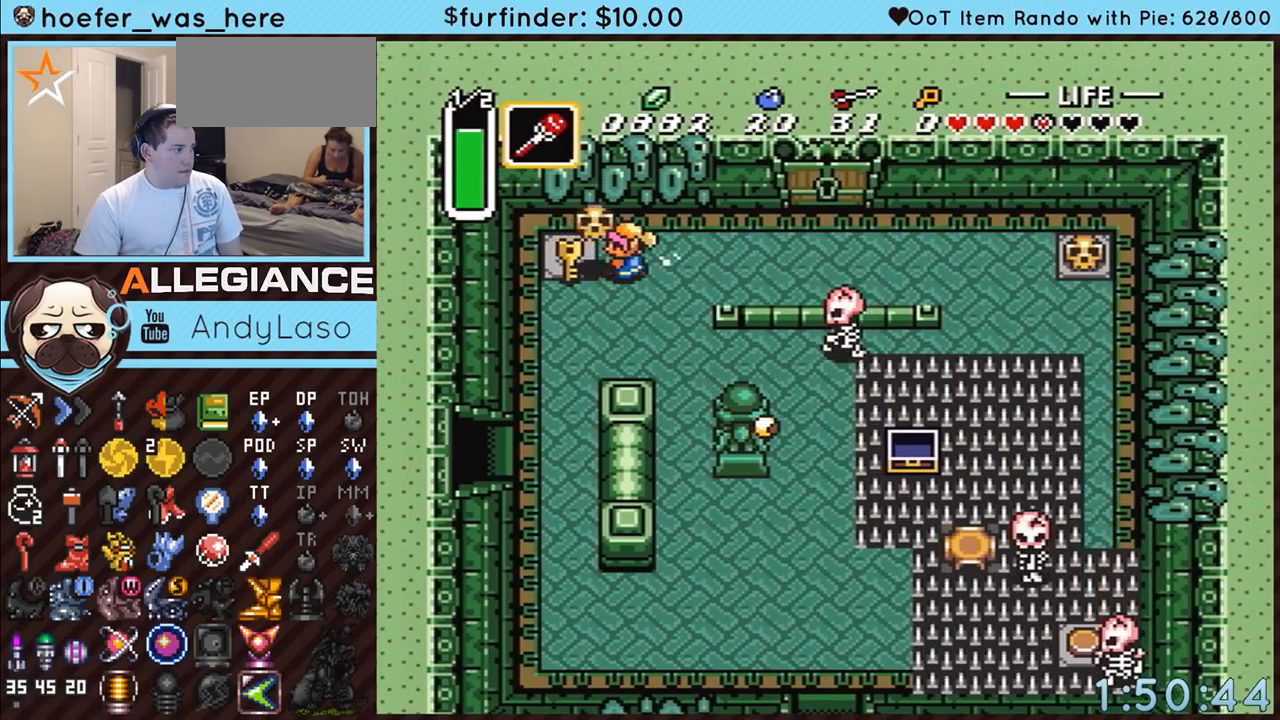
{"buttons": ["DPAD_UP", "DPAD_RIGHT"], "events": [[133, "DPAD_UP", "down"], [183, "A", "down"], [217, "DPAD_LEFT", "up"], [250, "DPAD_RIGHT", "down"], [317, "A", "up"]]}
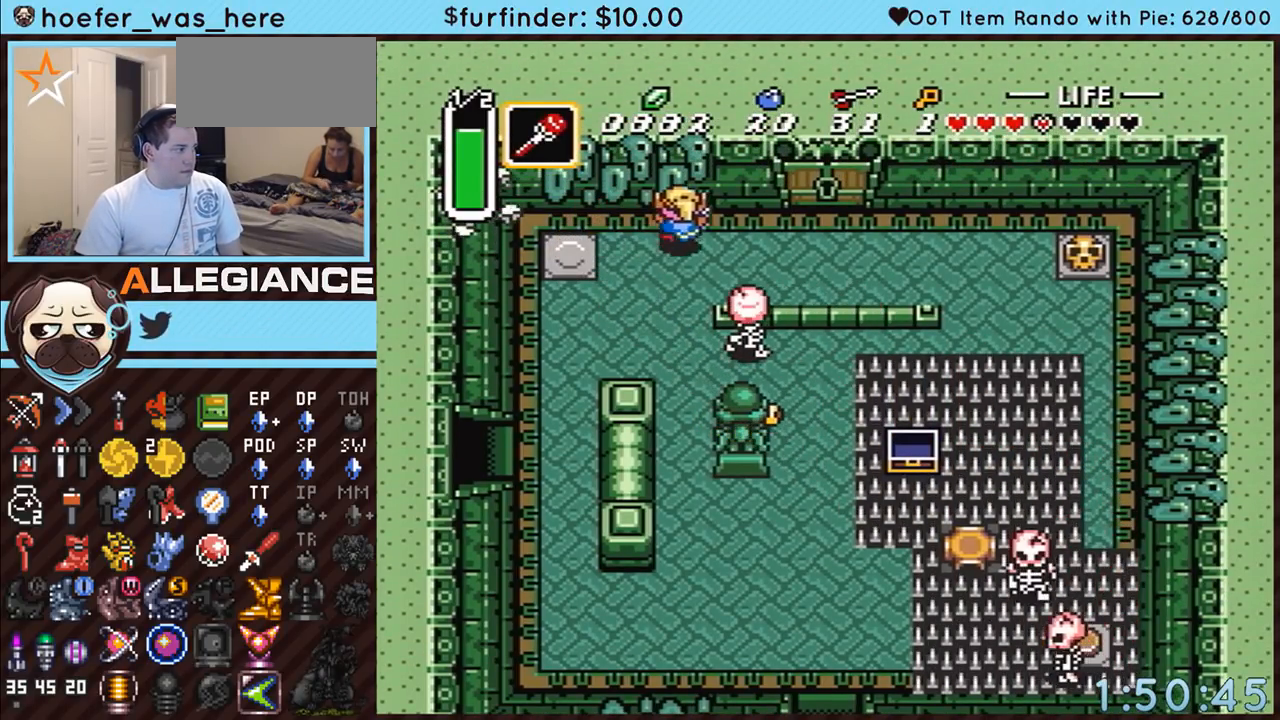
{"buttons": ["DPAD_RIGHT"], "events": [[467, "DPAD_UP", "up"]]}
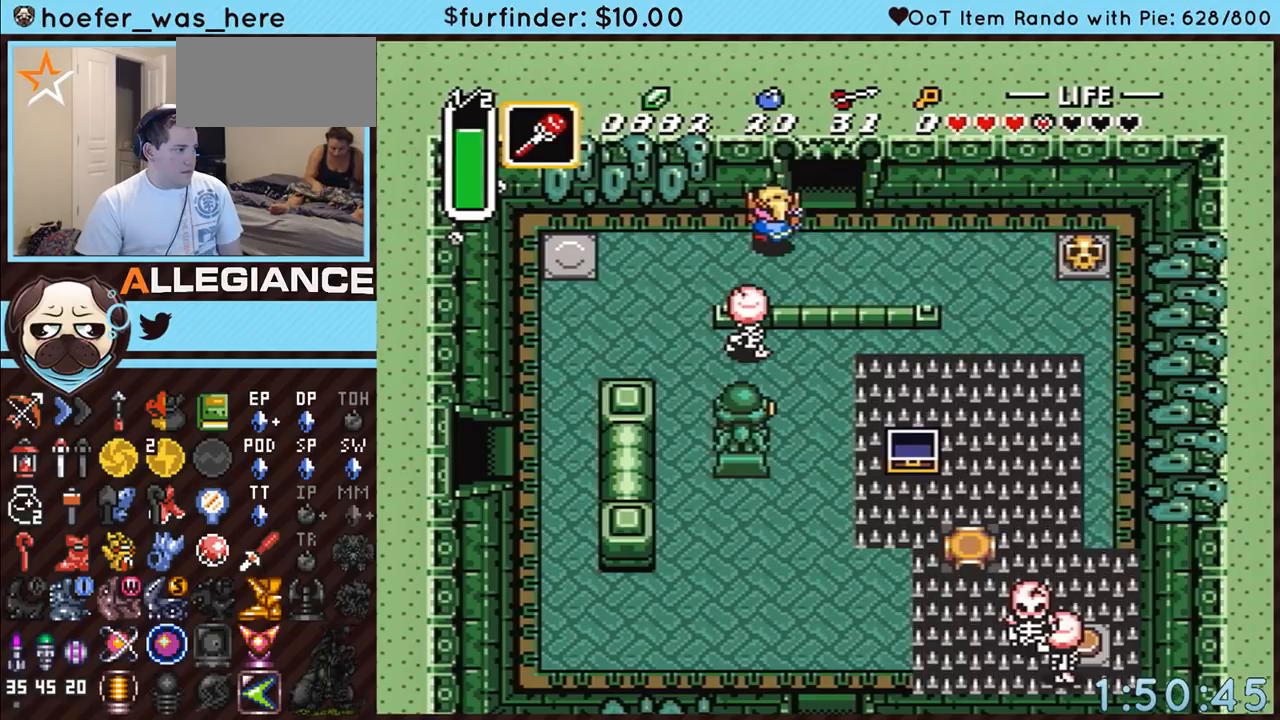
{"buttons": ["DPAD_LEFT"], "events": [[150, "DPAD_RIGHT", "up"], [250, "DPAD_LEFT", "down"]]}
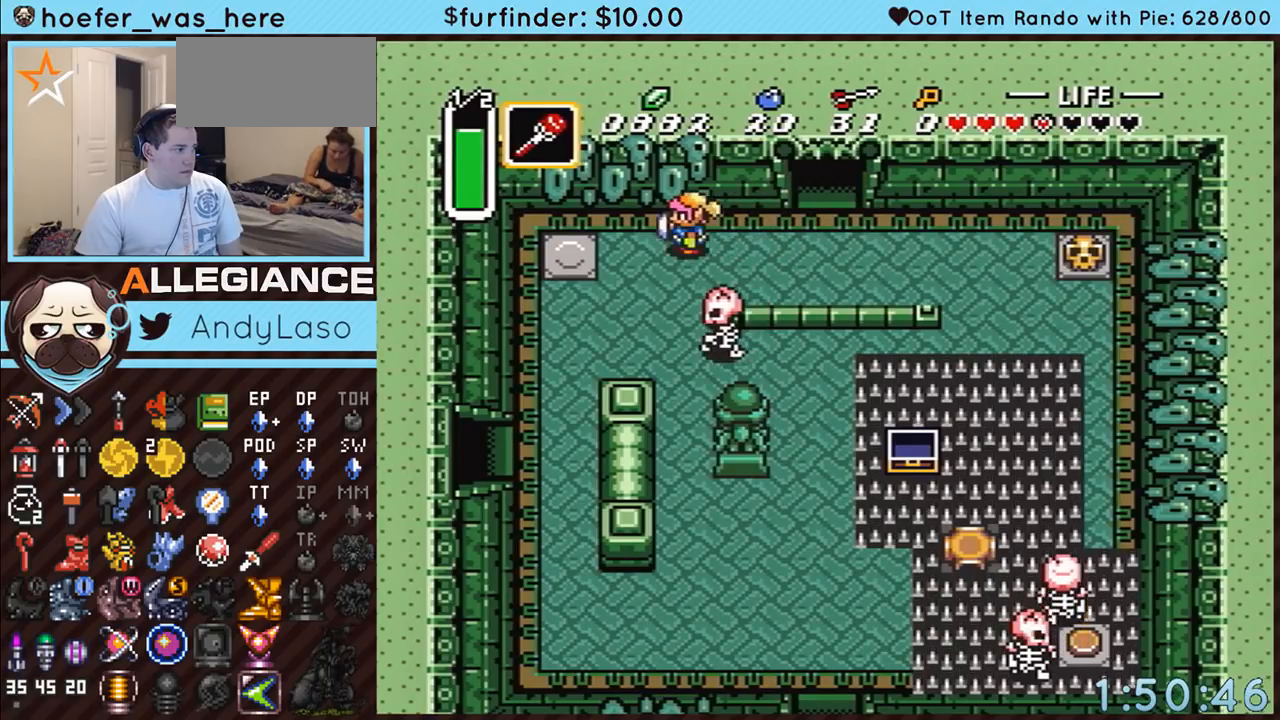
{"buttons": ["DPAD_LEFT"], "events": [[100, "DPAD_DOWN", "down"], [467, "DPAD_DOWN", "up"]]}
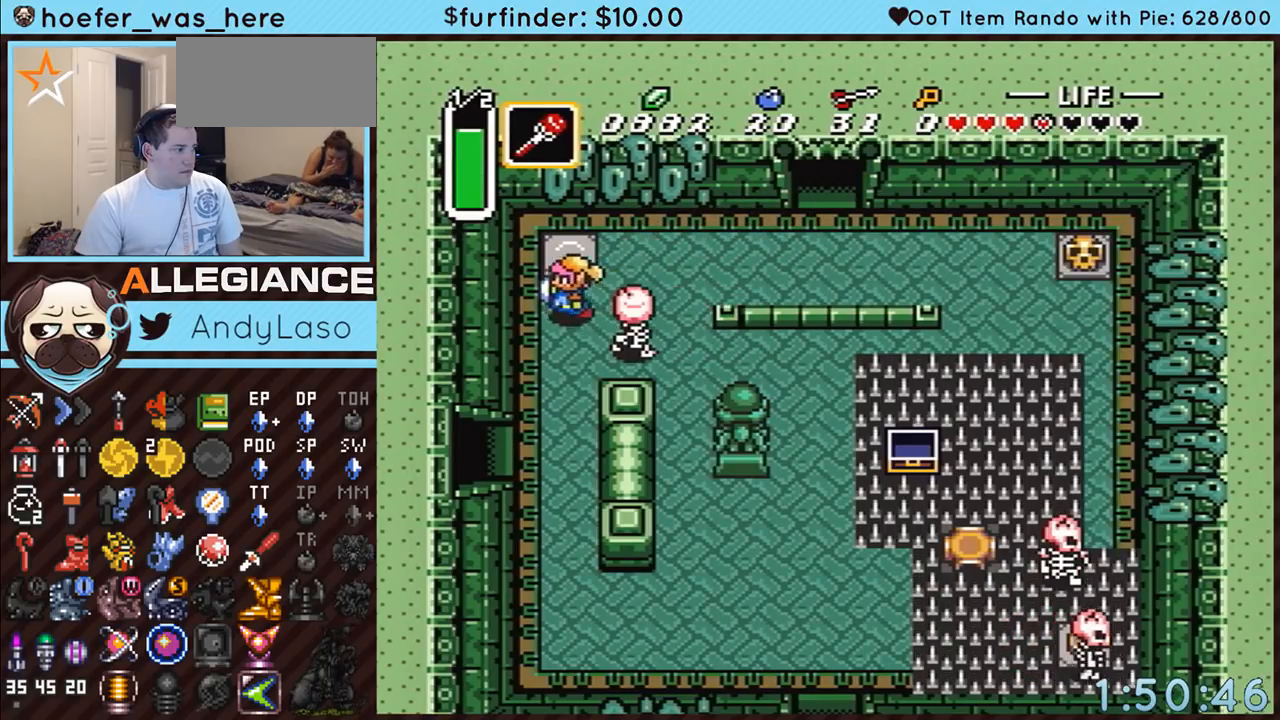
{"buttons": ["B"], "events": [[33, "DPAD_UP", "down"], [100, "DPAD_LEFT", "up"], [183, "DPAD_RIGHT", "down"], [217, "DPAD_UP", "up"], [350, "DPAD_DOWN", "down"], [383, "DPAD_RIGHT", "up"], [400, "B", "down"], [467, "DPAD_DOWN", "up"]]}
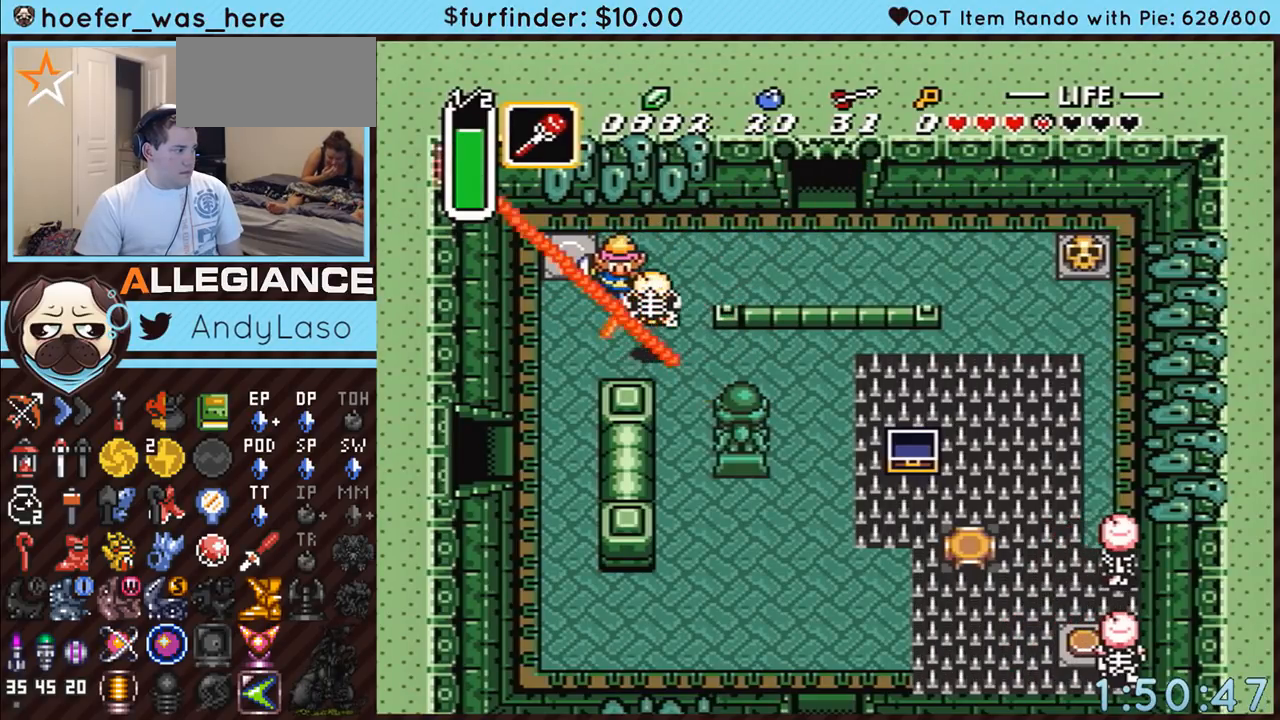
{"buttons": ["DPAD_UP", "DPAD_RIGHT"], "events": [[217, "B", "up"], [217, "DPAD_RIGHT", "down"], [250, "DPAD_UP", "down"]]}
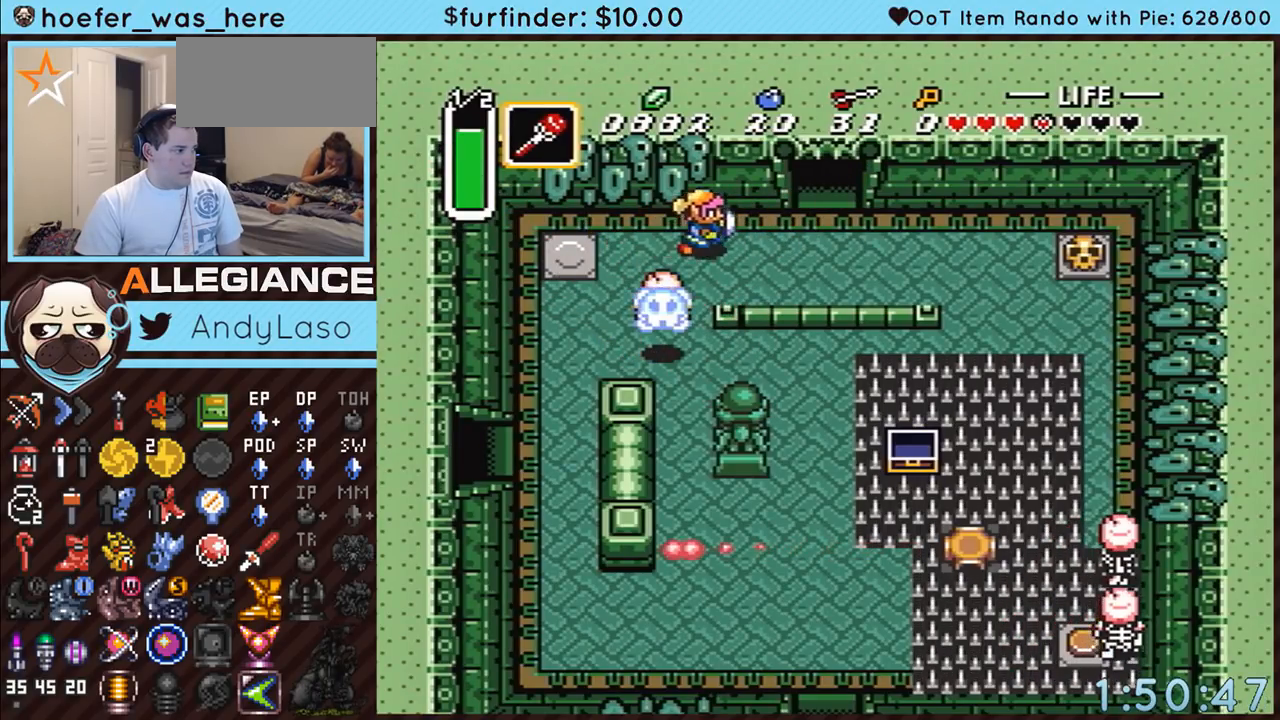
{"buttons": ["DPAD_UP"], "events": [[100, "DPAD_UP", "up"], [433, "DPAD_UP", "down"], [467, "DPAD_RIGHT", "up"]]}
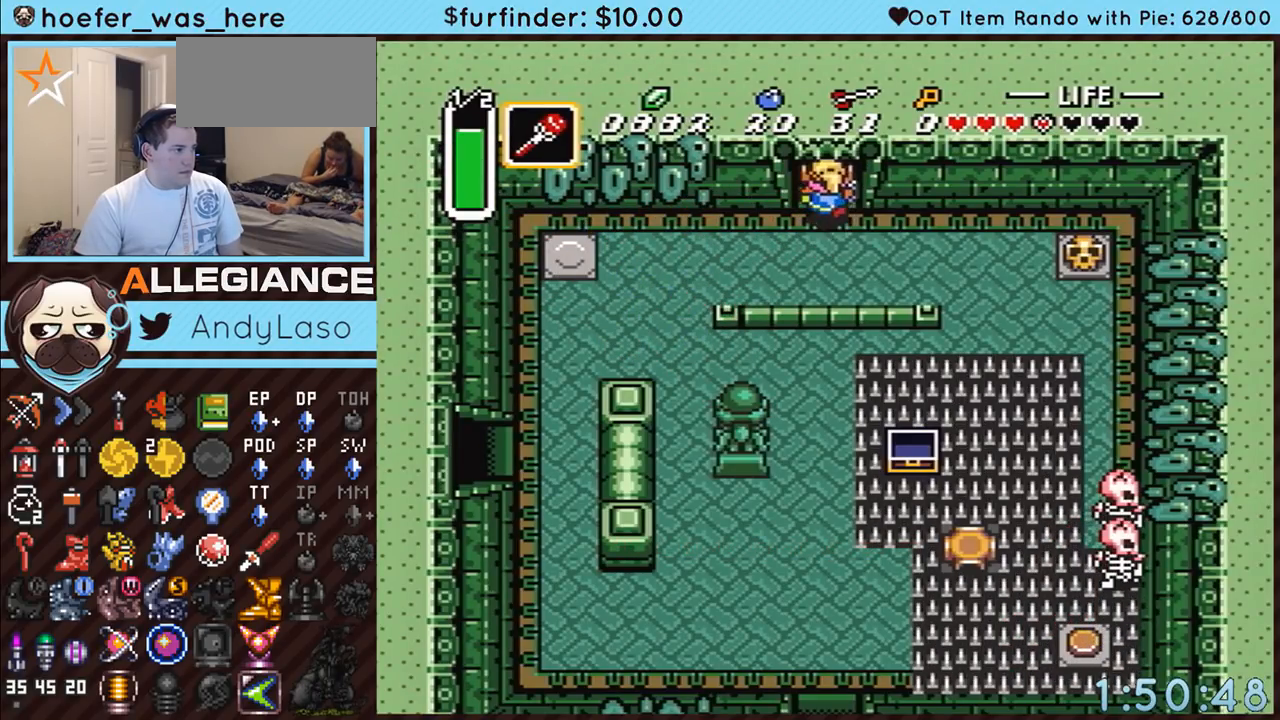
{"buttons": ["DPAD_UP"], "events": []}
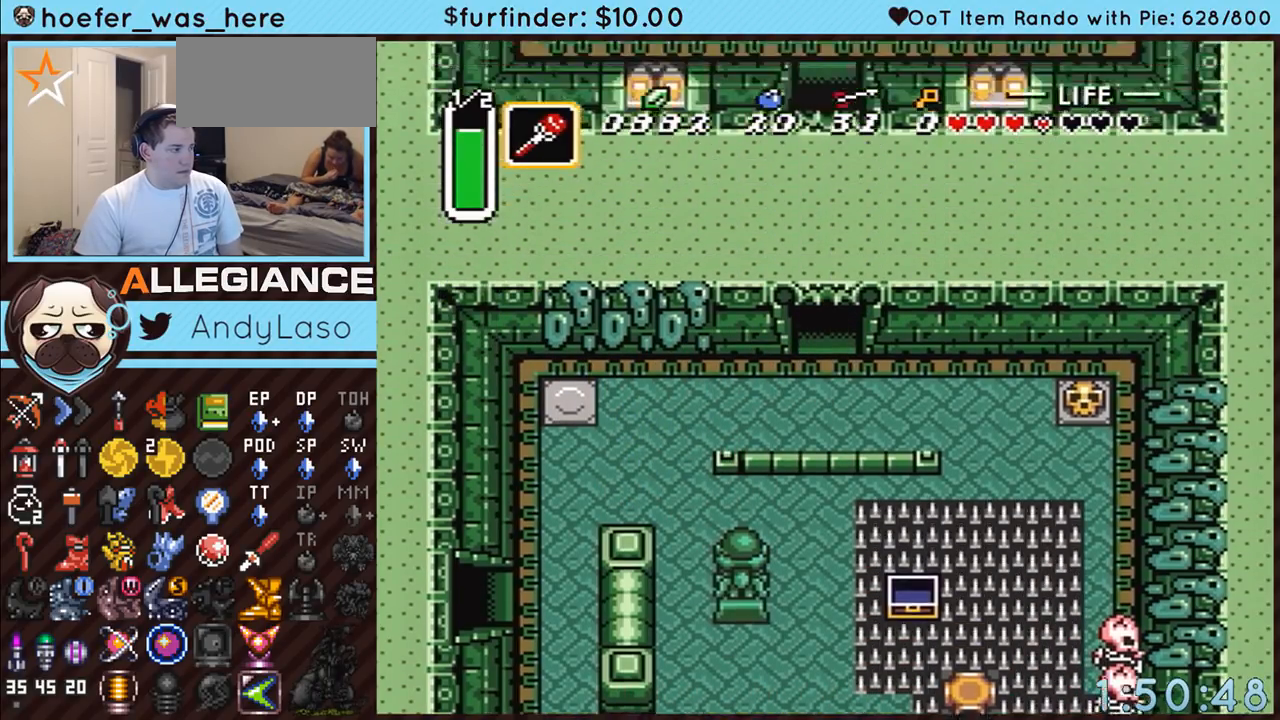
{"buttons": ["DPAD_UP"], "events": []}
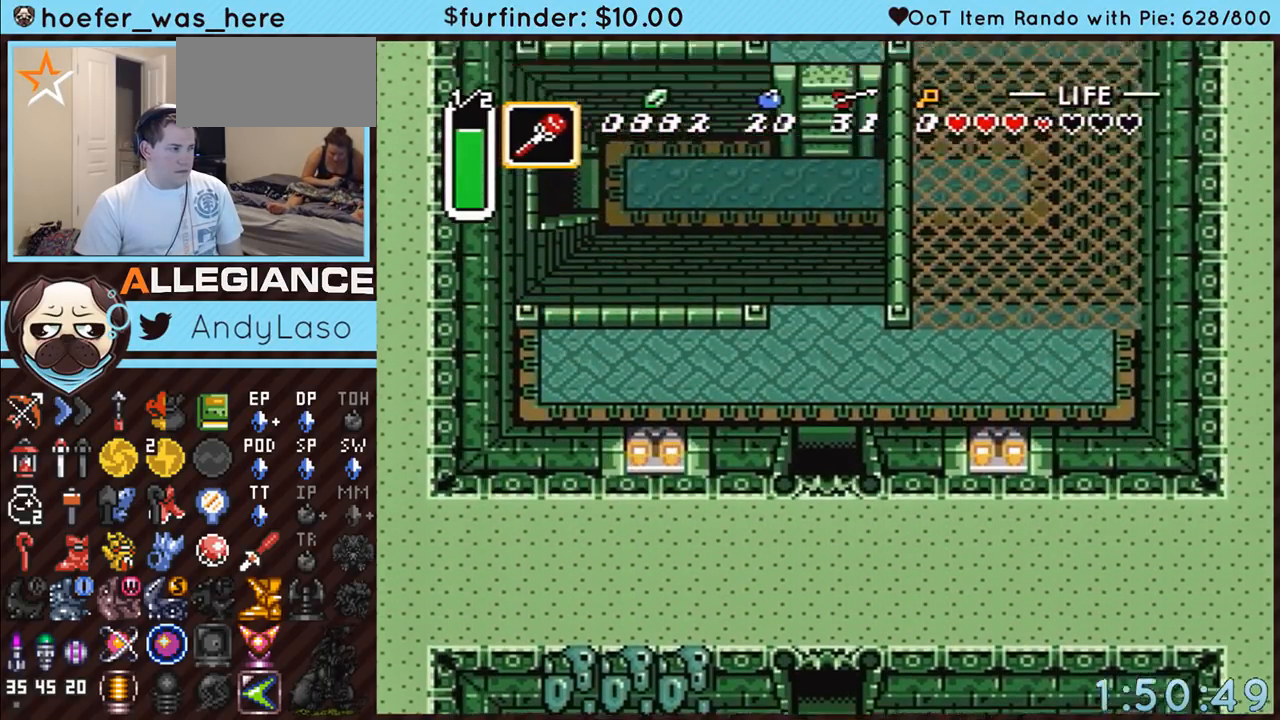
{"buttons": ["DPAD_UP"], "events": []}
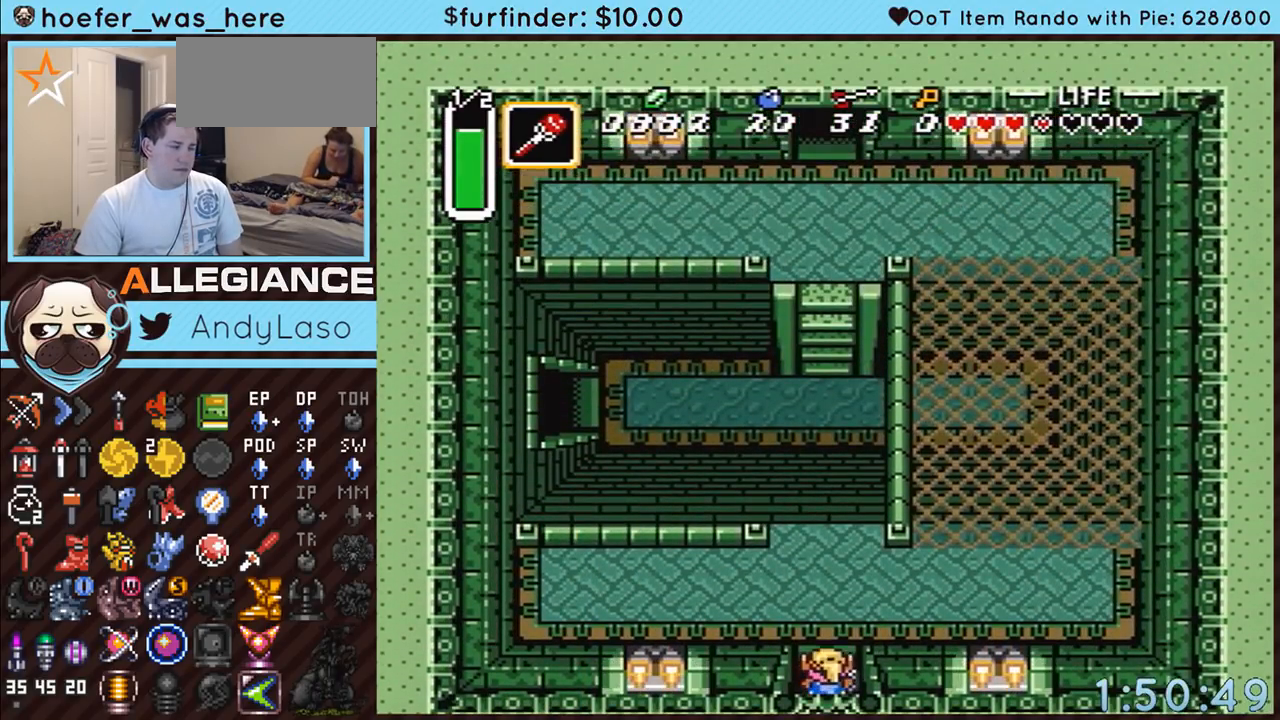
{"buttons": ["DPAD_UP"], "events": []}
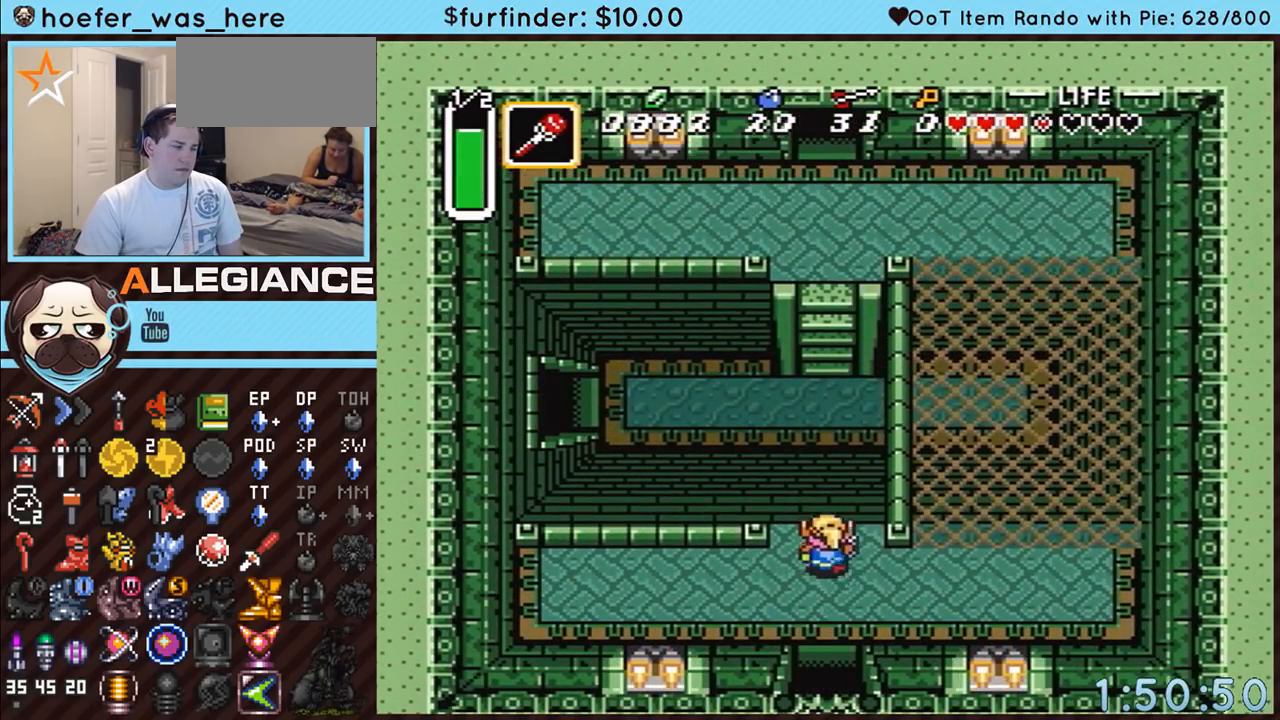
{"buttons": ["DPAD_DOWN"], "events": [[33, "DPAD_RIGHT", "down"], [33, "DPAD_UP", "up"], [100, "DPAD_UP", "down"], [150, "A", "down"], [317, "A", "up"], [400, "DPAD_RIGHT", "up"], [433, "DPAD_UP", "up"], [500, "DPAD_DOWN", "down"]]}
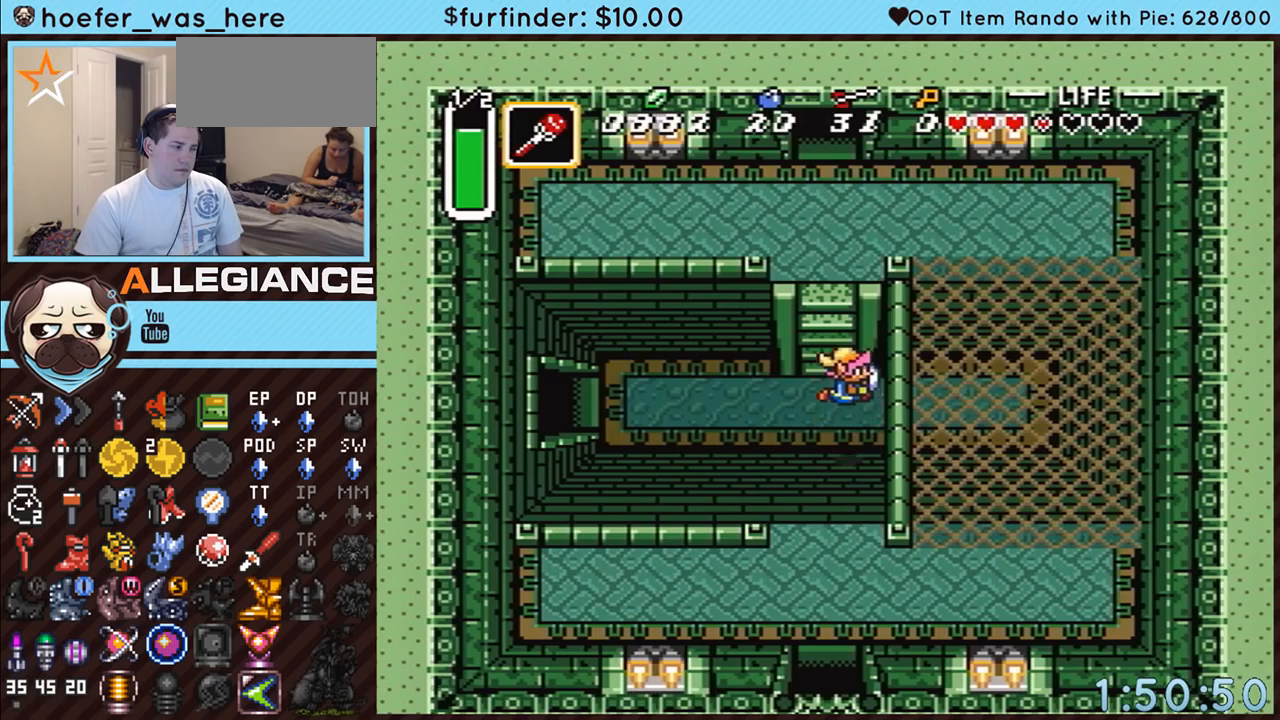
{"buttons": ["A", "DPAD_LEFT"], "events": [[33, "DPAD_LEFT", "down"], [283, "A", "down"], [350, "DPAD_DOWN", "up"]]}
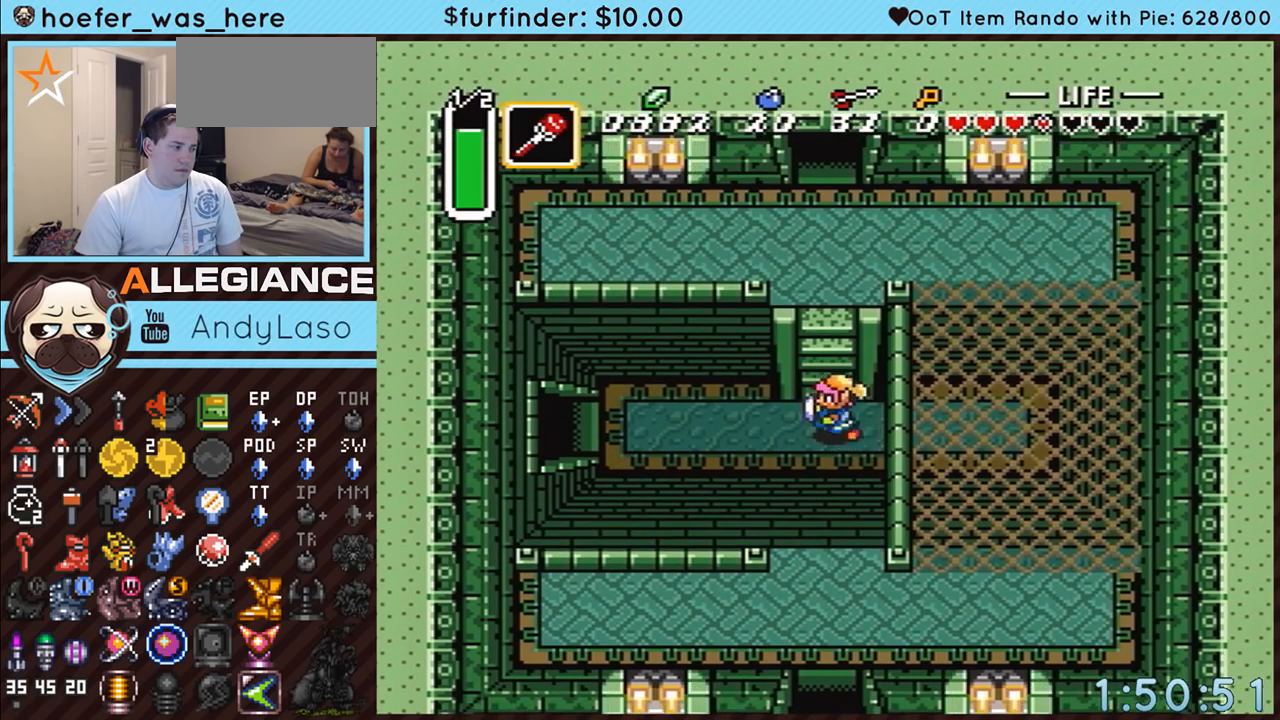
{"buttons": ["A"], "events": [[100, "DPAD_LEFT", "up"]]}
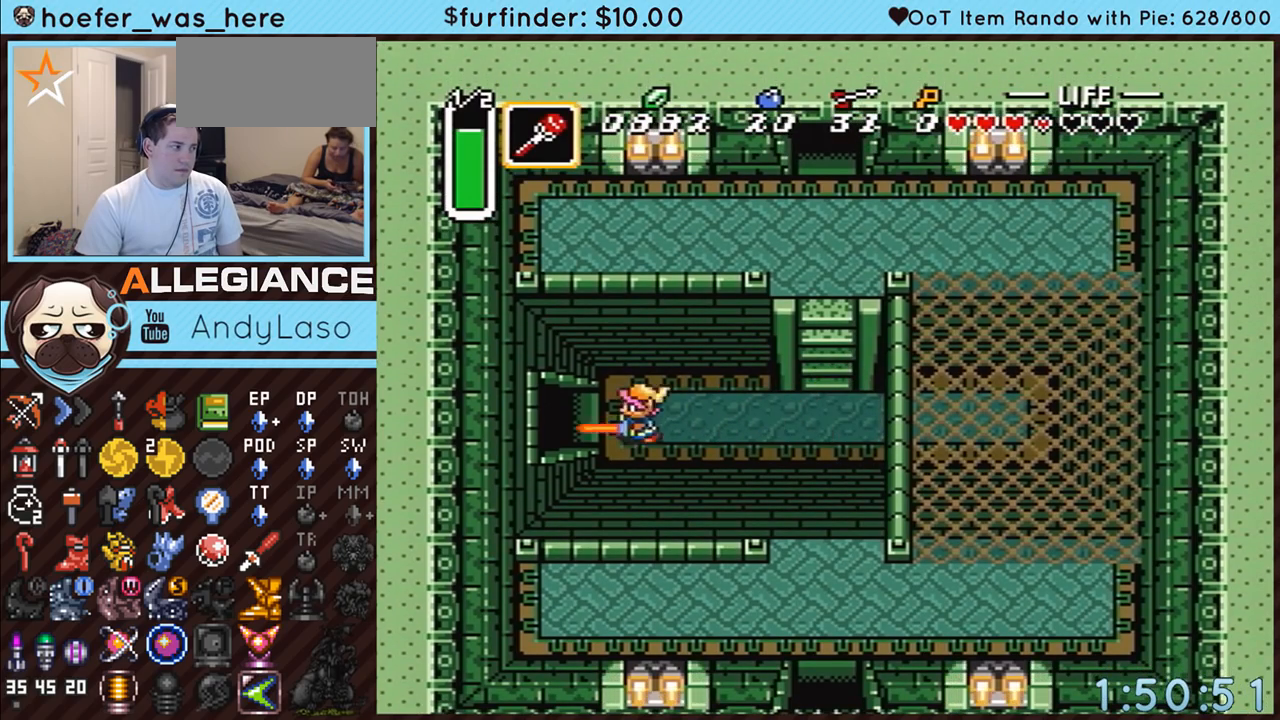
{"buttons": [], "events": [[317, "A", "up"]]}
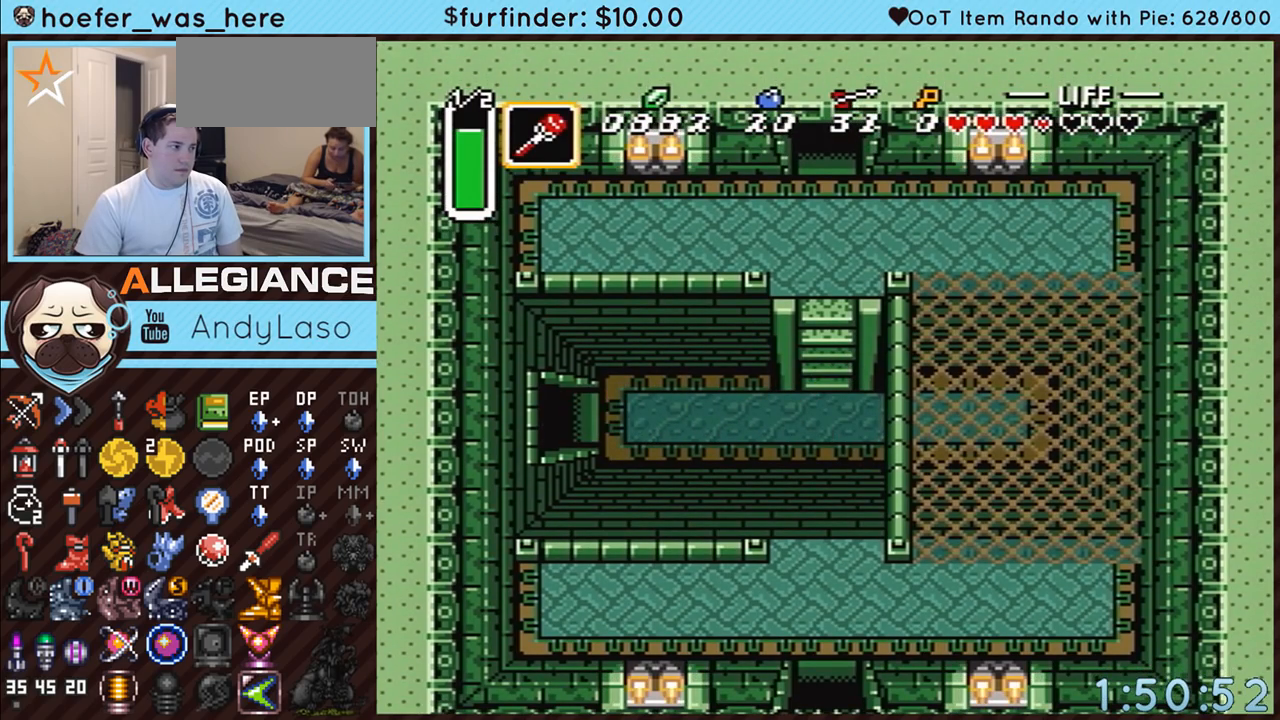
{"buttons": [], "events": []}
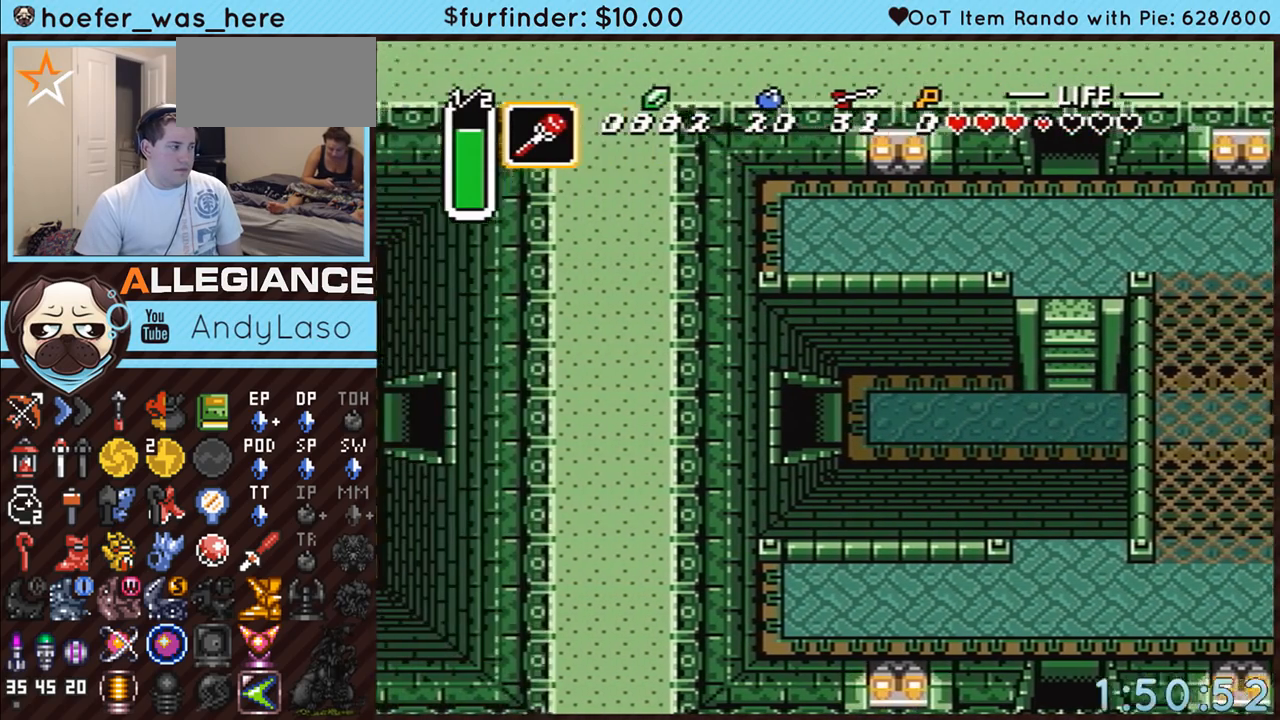
{"buttons": [], "events": []}
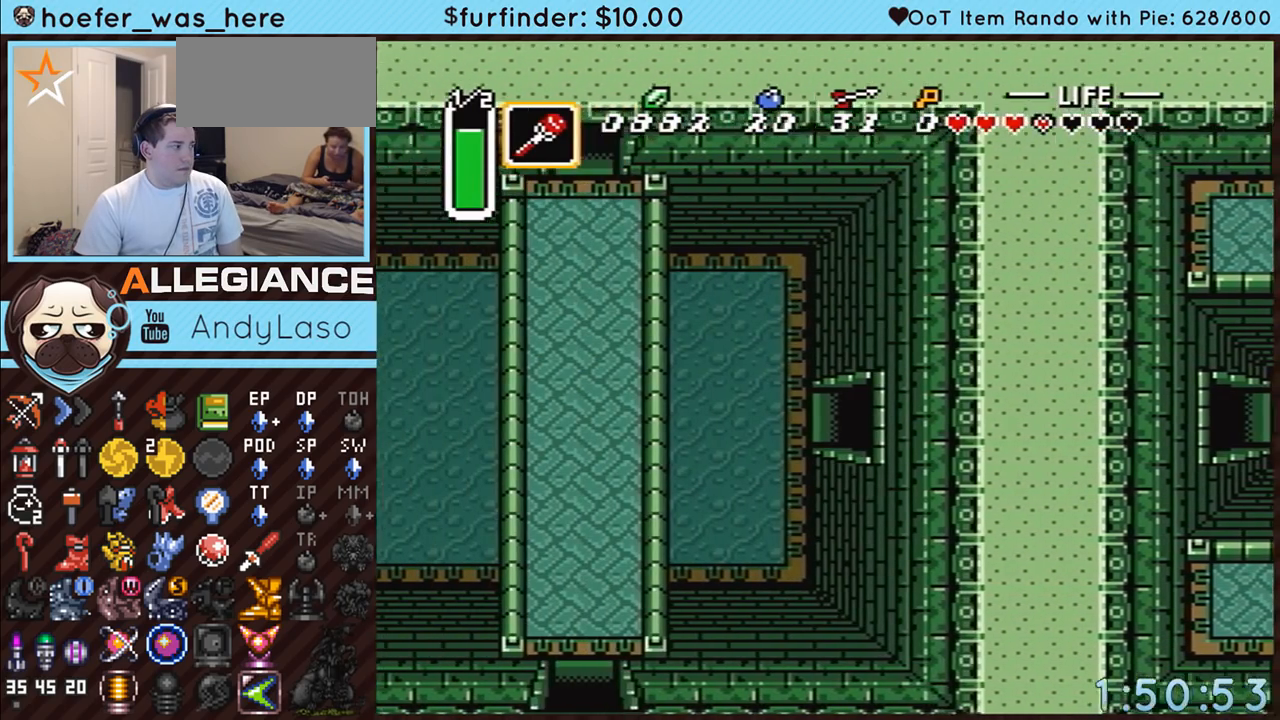
{"buttons": ["DPAD_LEFT"], "events": [[67, "DPAD_LEFT", "down"]]}
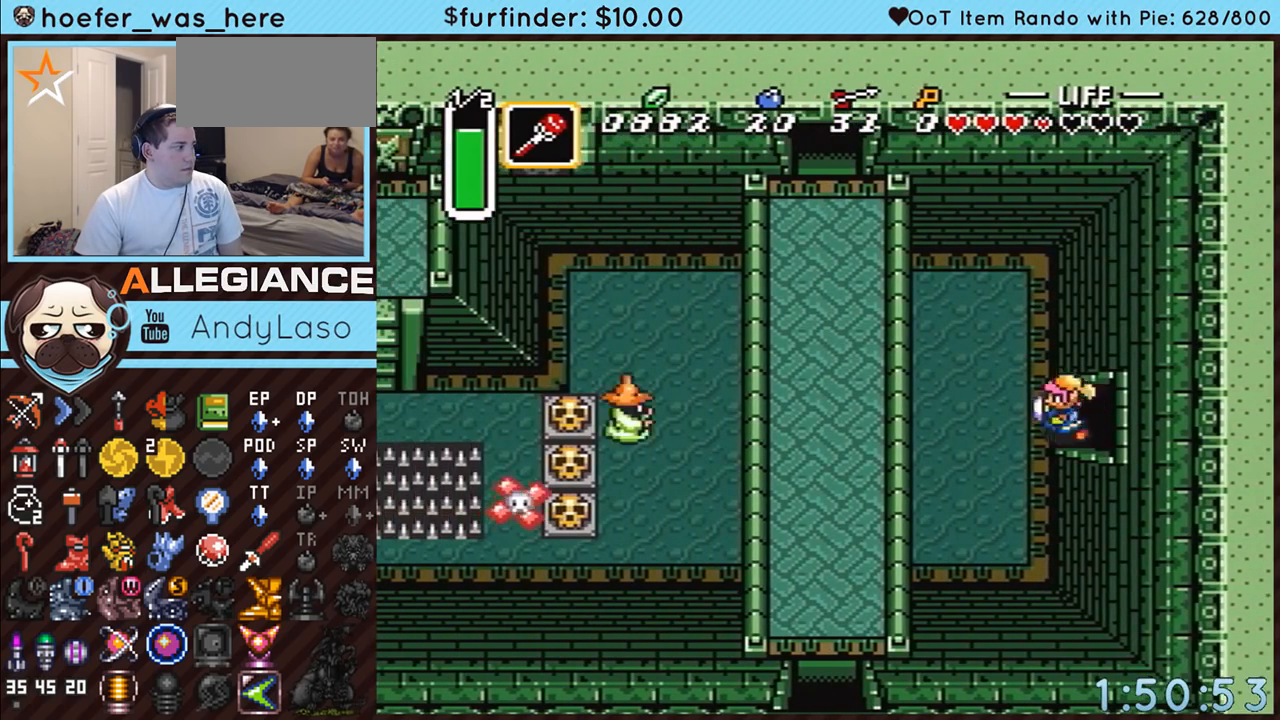
{"buttons": ["A"], "events": [[217, "A", "down"], [400, "DPAD_LEFT", "up"]]}
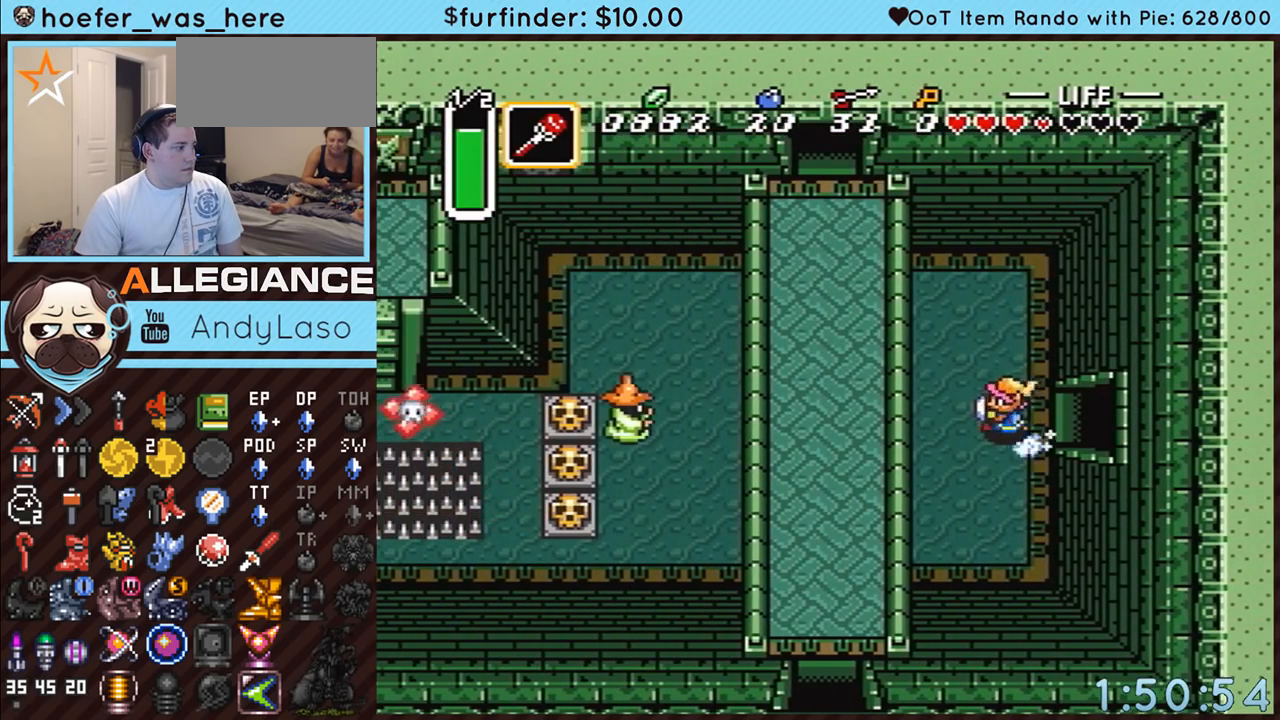
{"buttons": [], "events": [[500, "A", "up"]]}
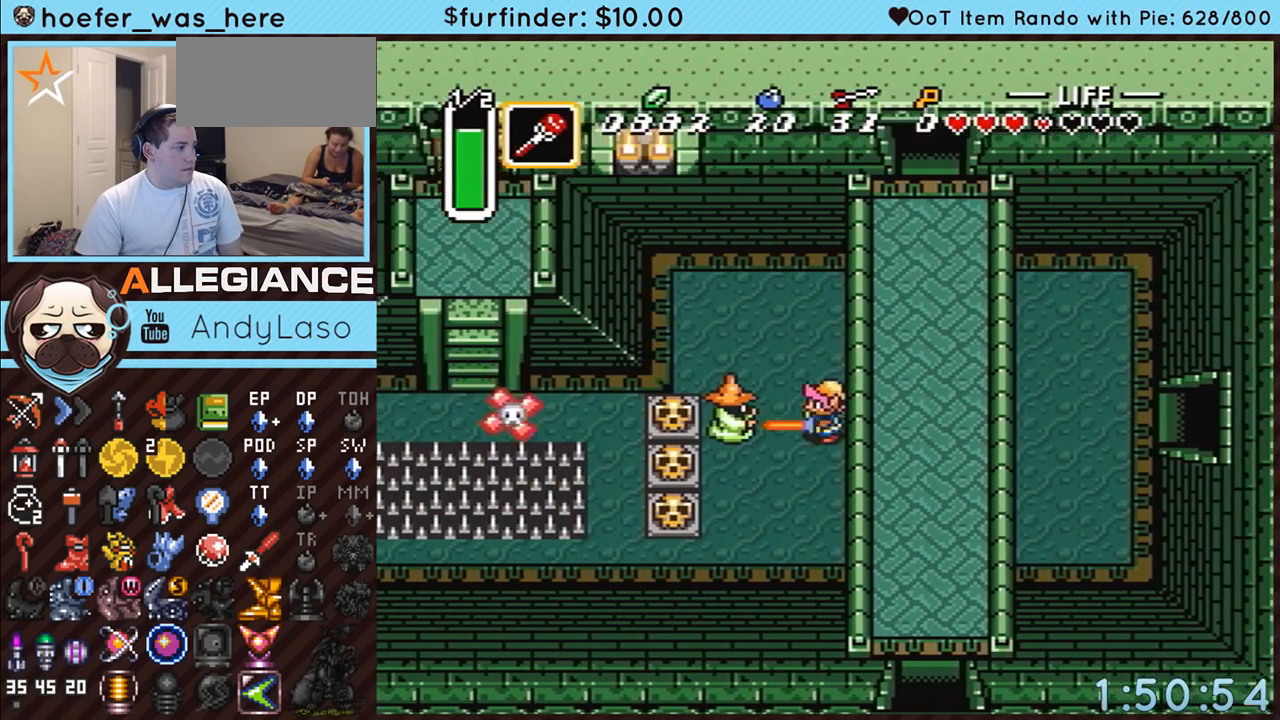
{"buttons": ["DPAD_DOWN", "DPAD_LEFT"], "events": [[33, "DPAD_DOWN", "down"], [67, "DPAD_LEFT", "down"], [100, "DPAD_DOWN", "up"], [133, "B", "down"], [383, "B", "up"], [500, "DPAD_DOWN", "down"]]}
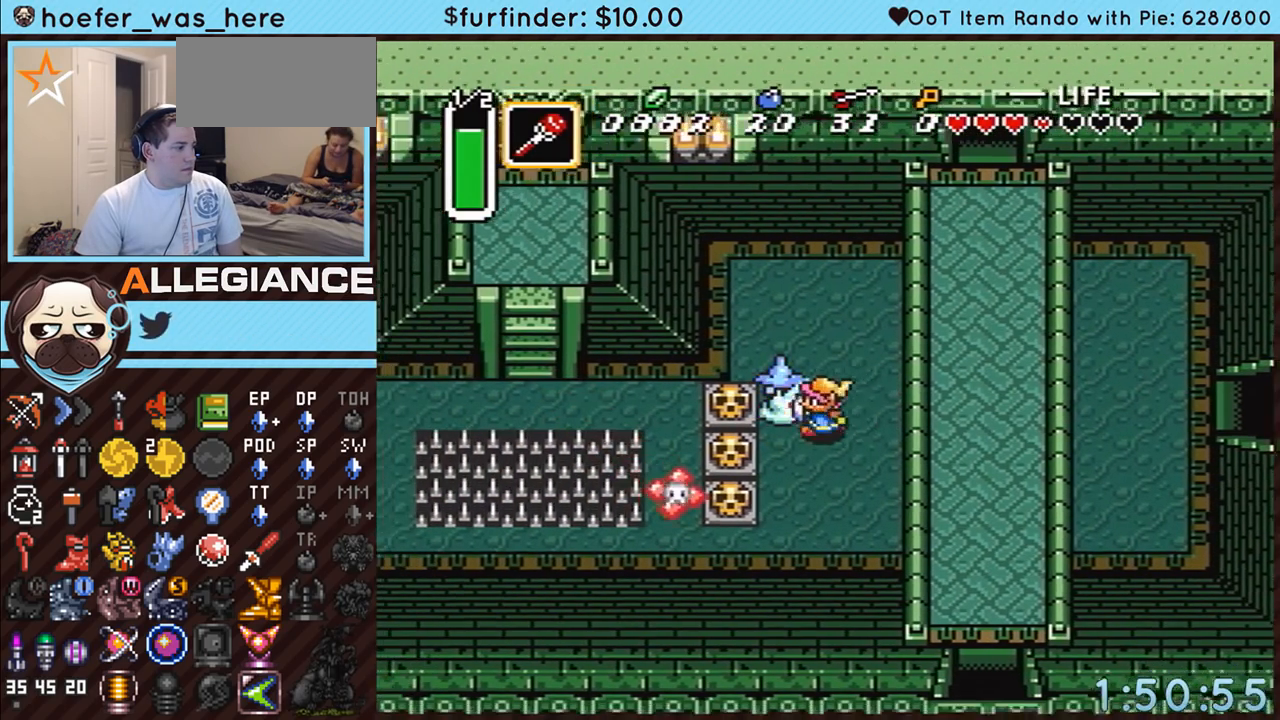
{"buttons": ["DPAD_LEFT"], "events": [[217, "DPAD_DOWN", "up"], [250, "A", "down"], [383, "A", "up"]]}
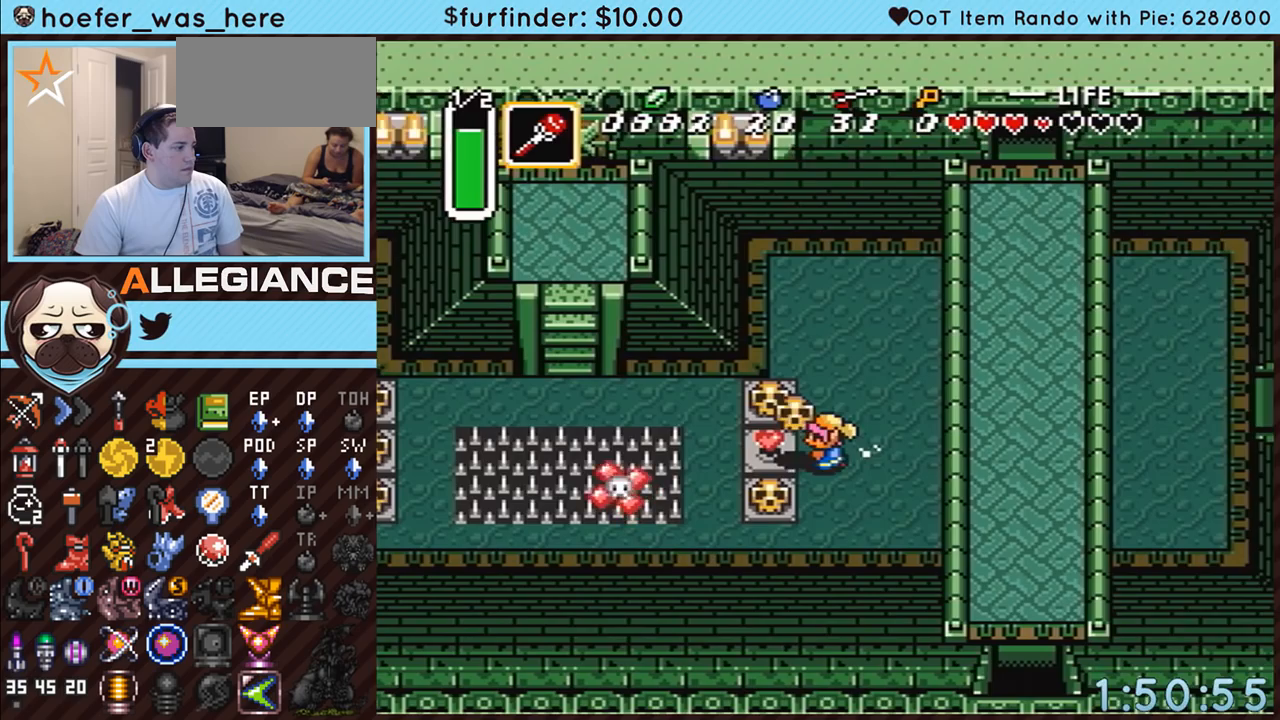
{"buttons": ["DPAD_UP", "DPAD_LEFT"], "events": [[217, "A", "down"], [350, "A", "up"], [383, "DPAD_UP", "down"]]}
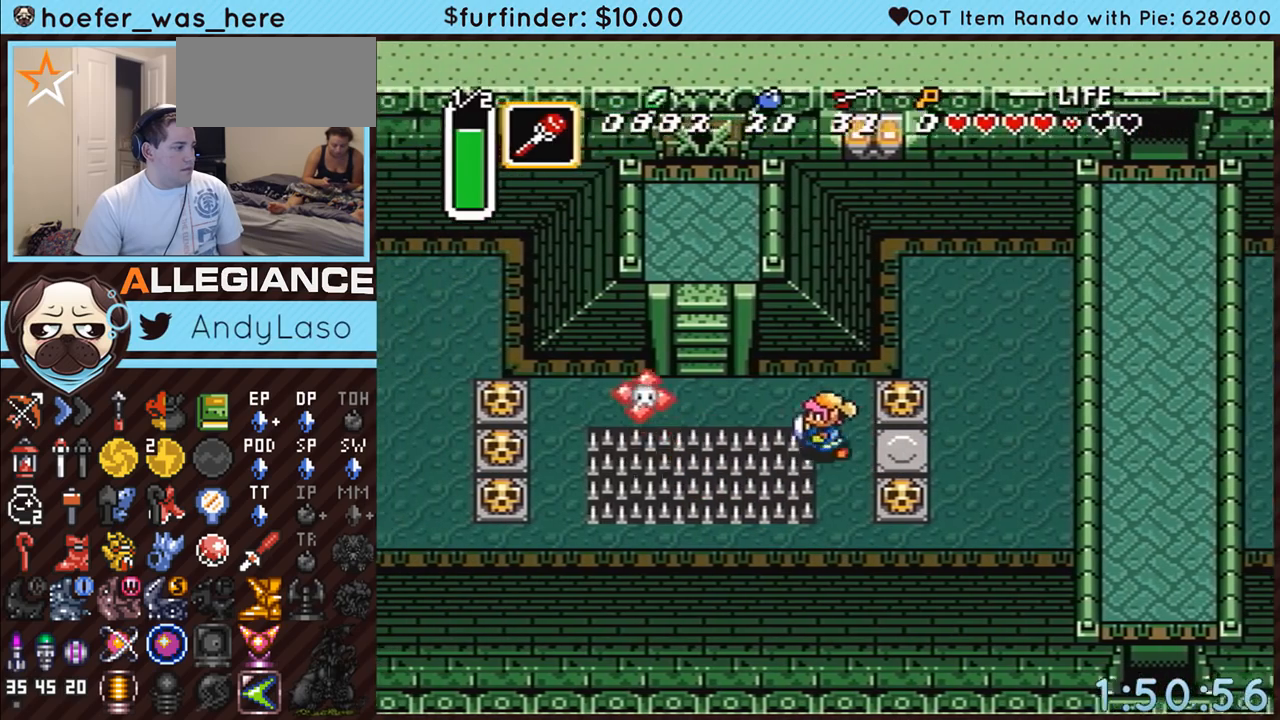
{"buttons": ["DPAD_UP"], "events": [[183, "DPAD_UP", "up"], [400, "DPAD_UP", "down"], [500, "DPAD_LEFT", "up"]]}
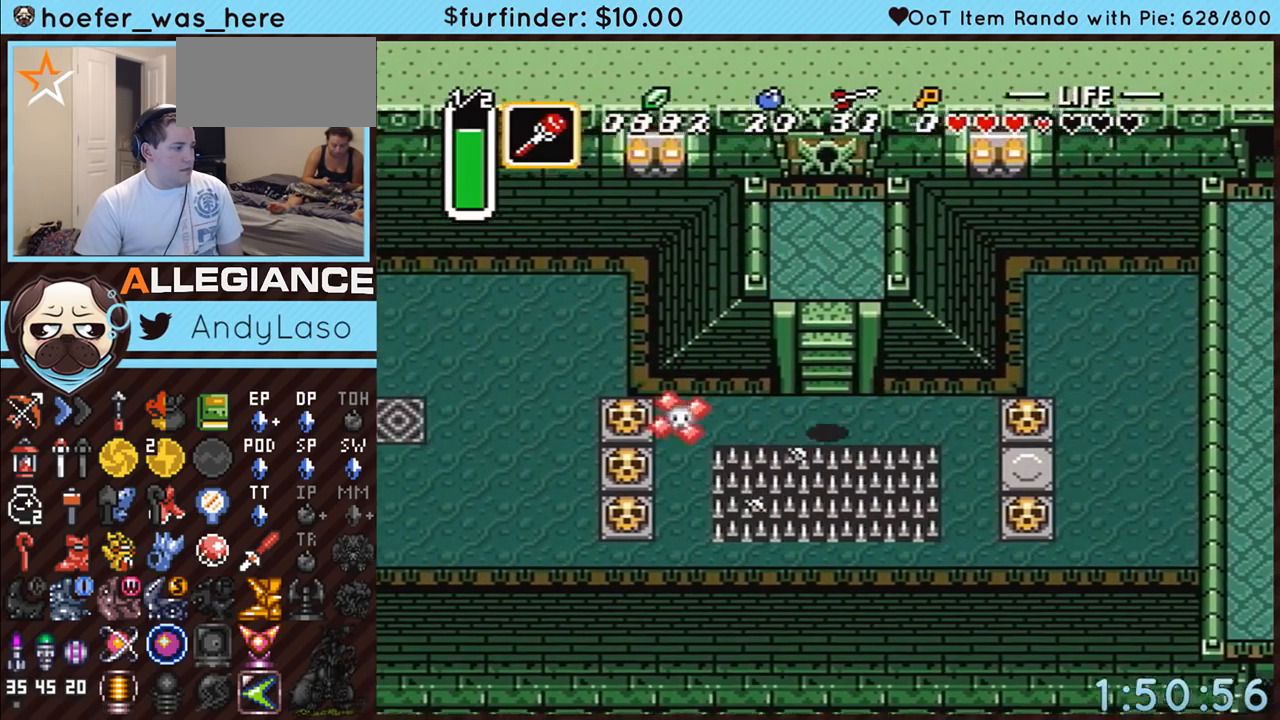
{"buttons": ["DPAD_UP"], "events": []}
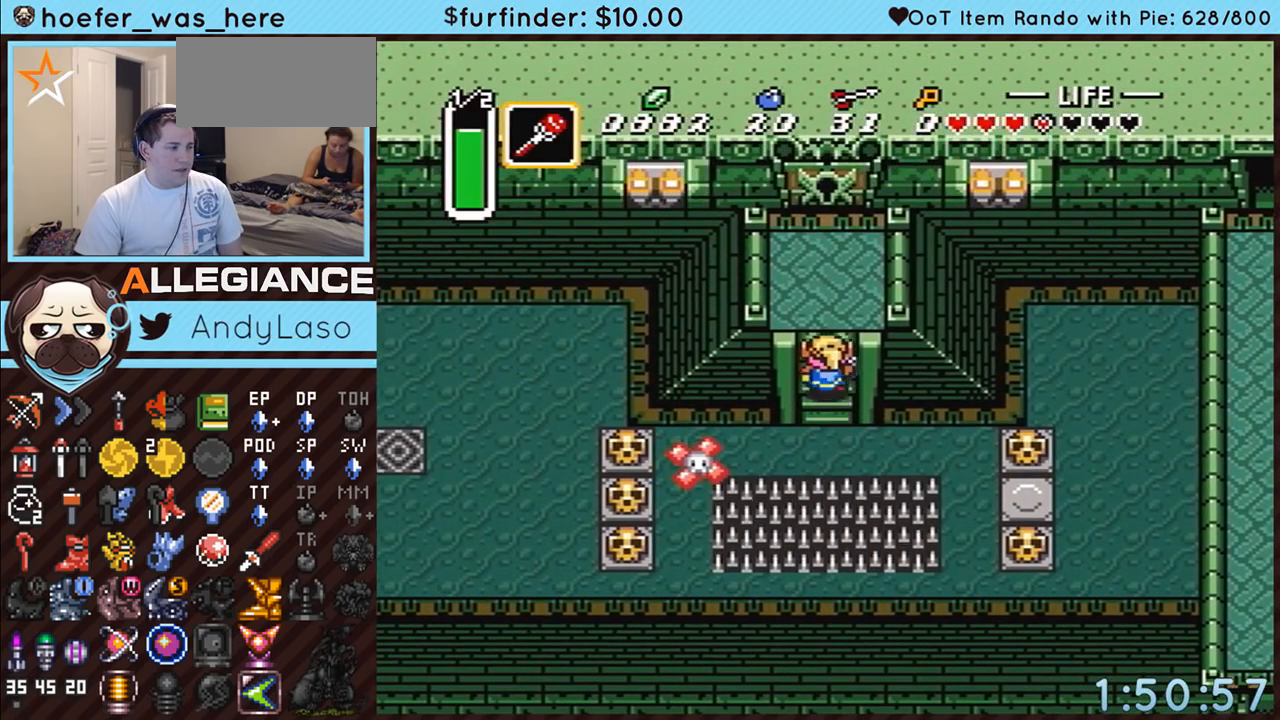
{"buttons": ["DPAD_UP"], "events": []}
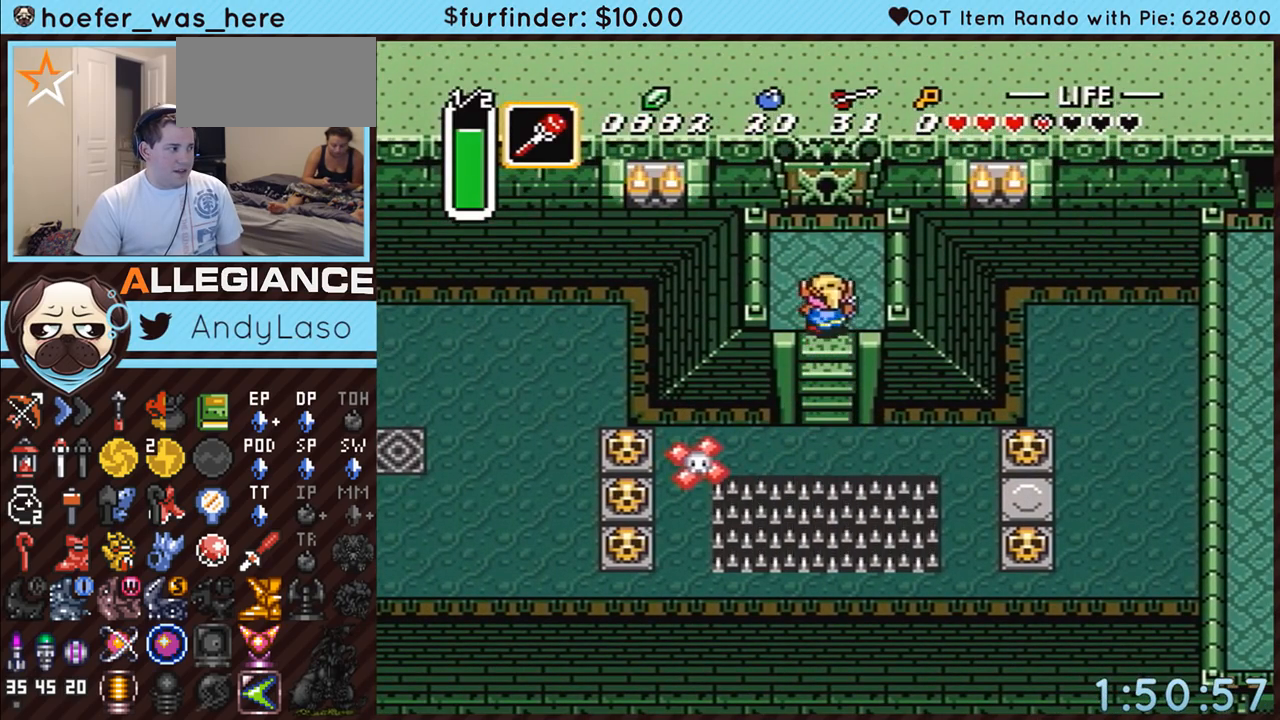
{"buttons": ["DPAD_UP"], "events": []}